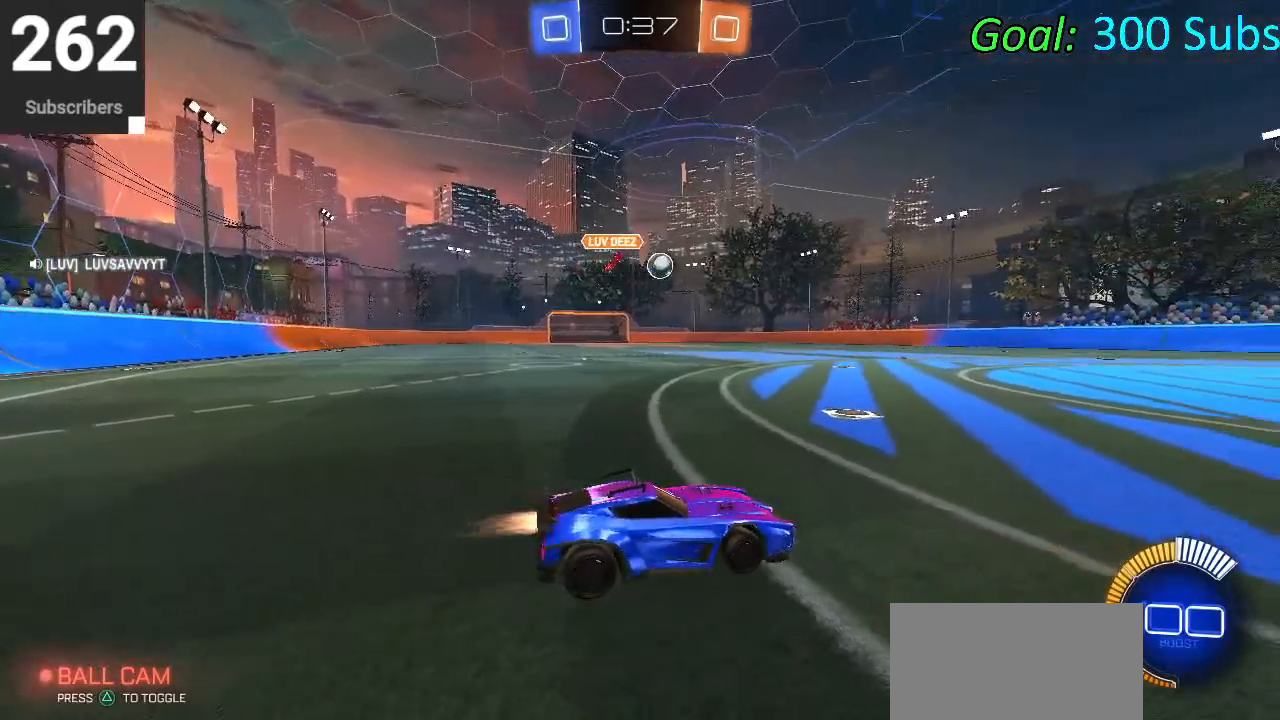
Gameplay with a controller (PlayStation layout); each line is a JSON object with the inputs held at the frame after it. "events" lists button and stick changes between this image and that frame as [ms after this image, input, new state], when the widget could be followed in between.
{"buttons": ["CIRCLE", "R2"], "left_stick": "up-left", "right_stick": "center", "events": [[67, "left_stick", "up-right"], [183, "left_stick", "up-left"], [300, "R1", "down"], [500, "R1", "up"]]}
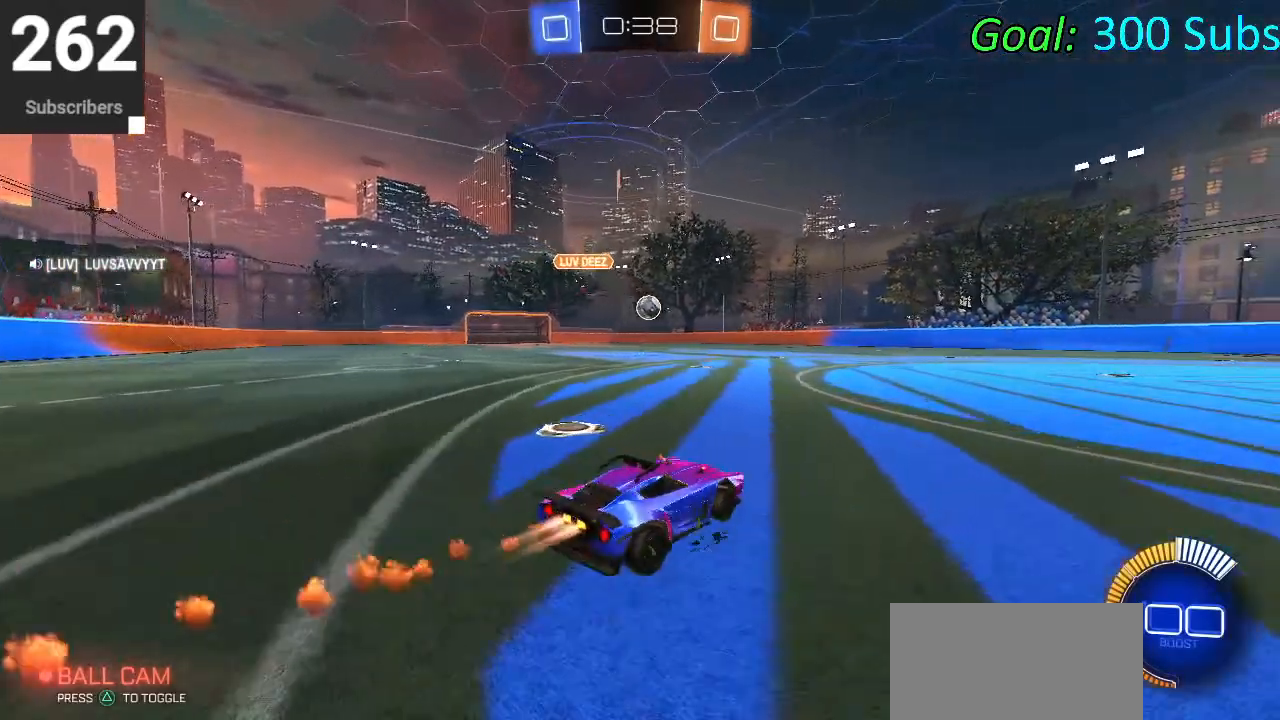
{"buttons": [], "left_stick": "down-left", "right_stick": "center", "events": [[133, "left_stick", "up-right"], [233, "CIRCLE", "up"], [283, "left_stick", "down-right"], [400, "R2", "up"], [400, "left_stick", "down-left"]]}
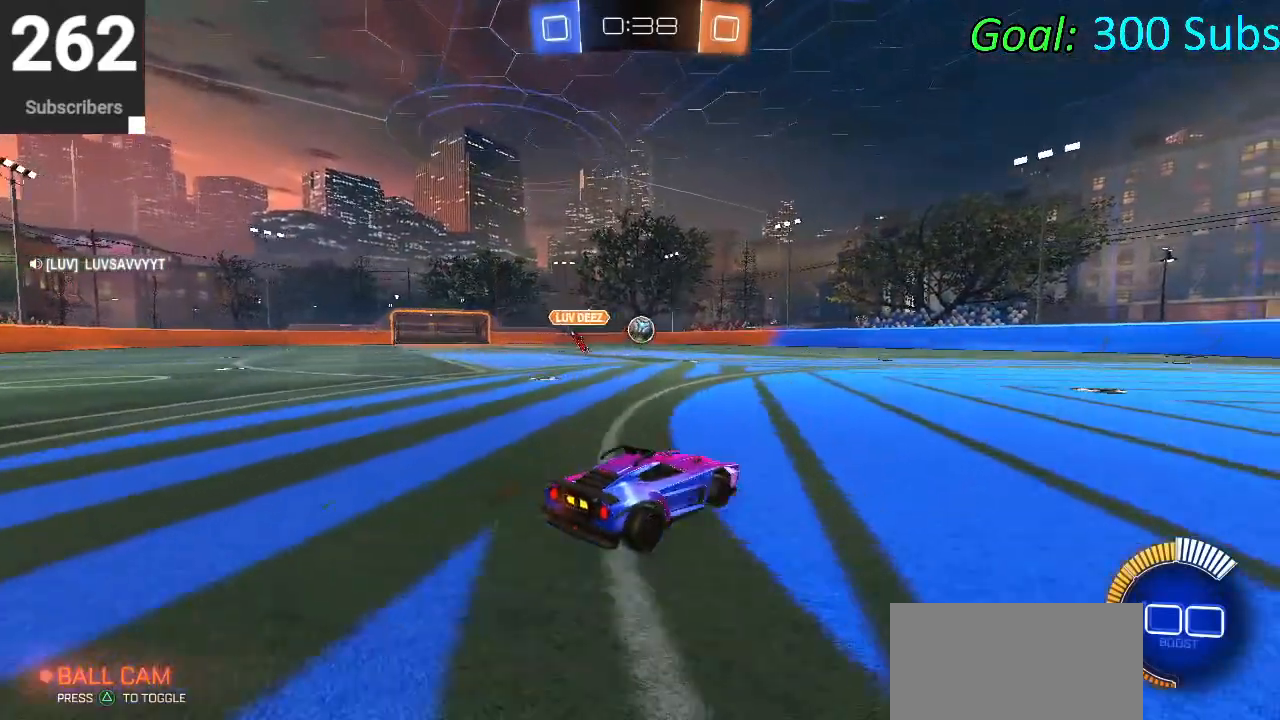
{"buttons": ["CIRCLE", "R2"], "left_stick": "left", "right_stick": "center", "events": [[17, "left_stick", "left"], [333, "R2", "down"], [417, "CIRCLE", "down"]]}
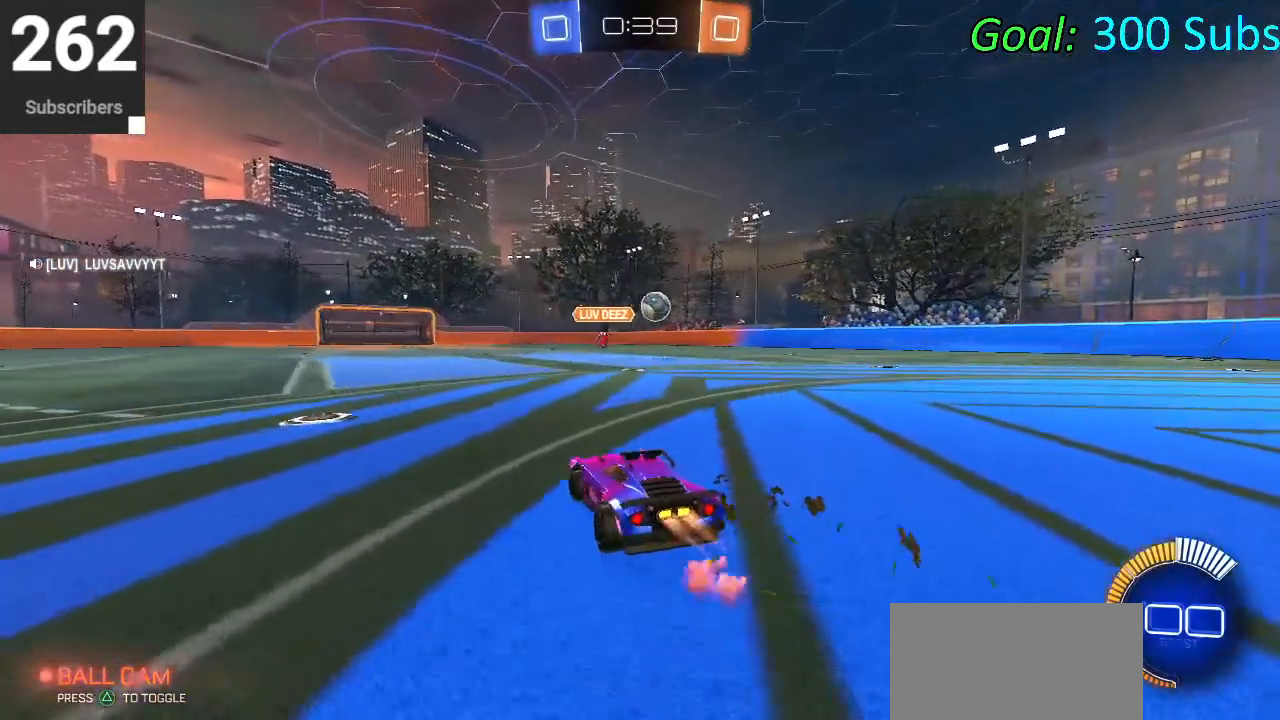
{"buttons": ["R2"], "left_stick": "right", "right_stick": "center", "events": [[50, "left_stick", "center"], [117, "left_stick", "down-right"], [300, "CIRCLE", "up"], [500, "left_stick", "right"]]}
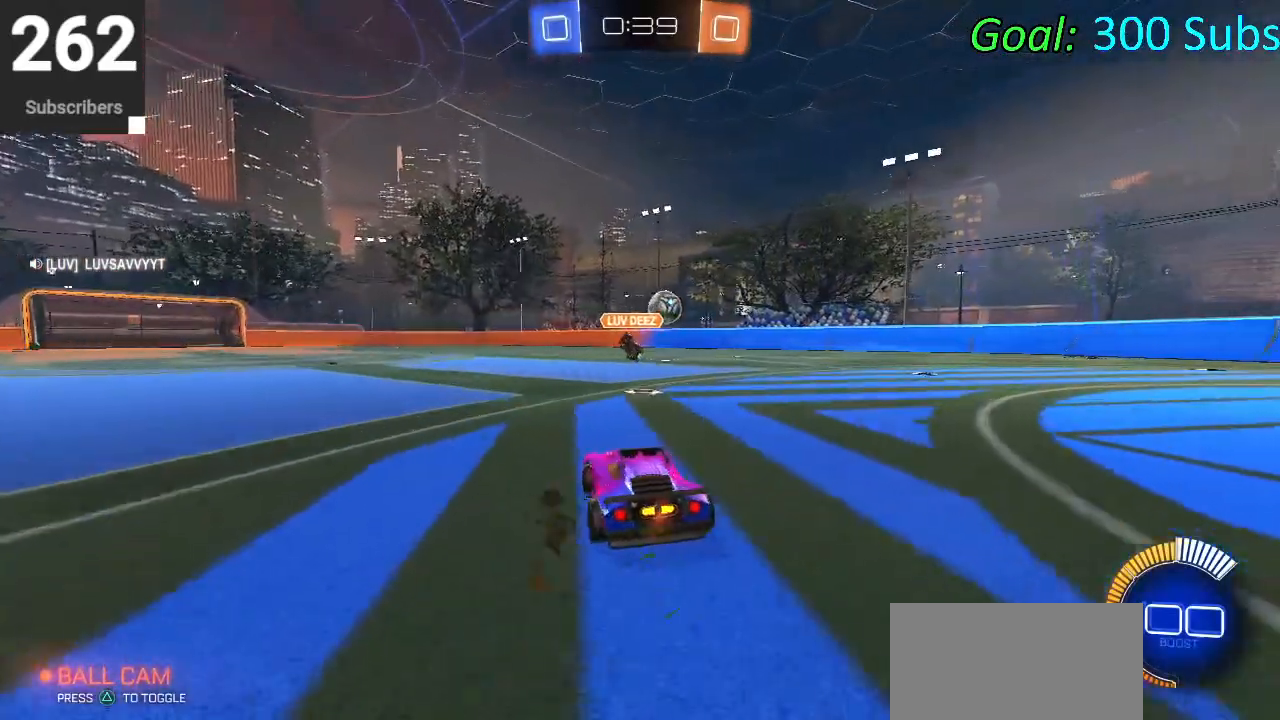
{"buttons": ["R2"], "left_stick": "center", "right_stick": "center", "events": [[17, "L2", "down"], [50, "R2", "up"], [183, "L2", "up"], [233, "R2", "down"], [267, "left_stick", "center"]]}
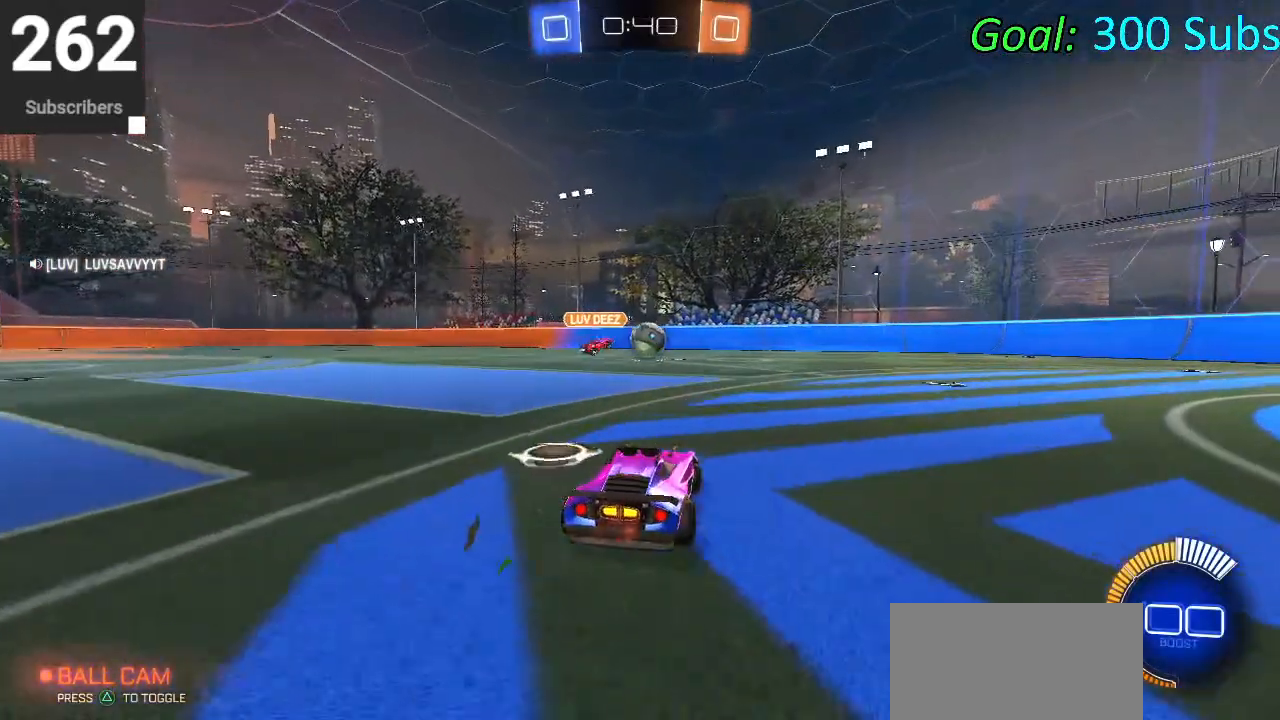
{"buttons": ["L2"], "left_stick": "center", "right_stick": "center", "events": [[100, "CIRCLE", "down"], [167, "left_stick", "right"], [217, "R1", "down"], [267, "left_stick", "center"], [317, "R1", "up"], [350, "L2", "down"], [367, "CIRCLE", "up"], [417, "R2", "up"]]}
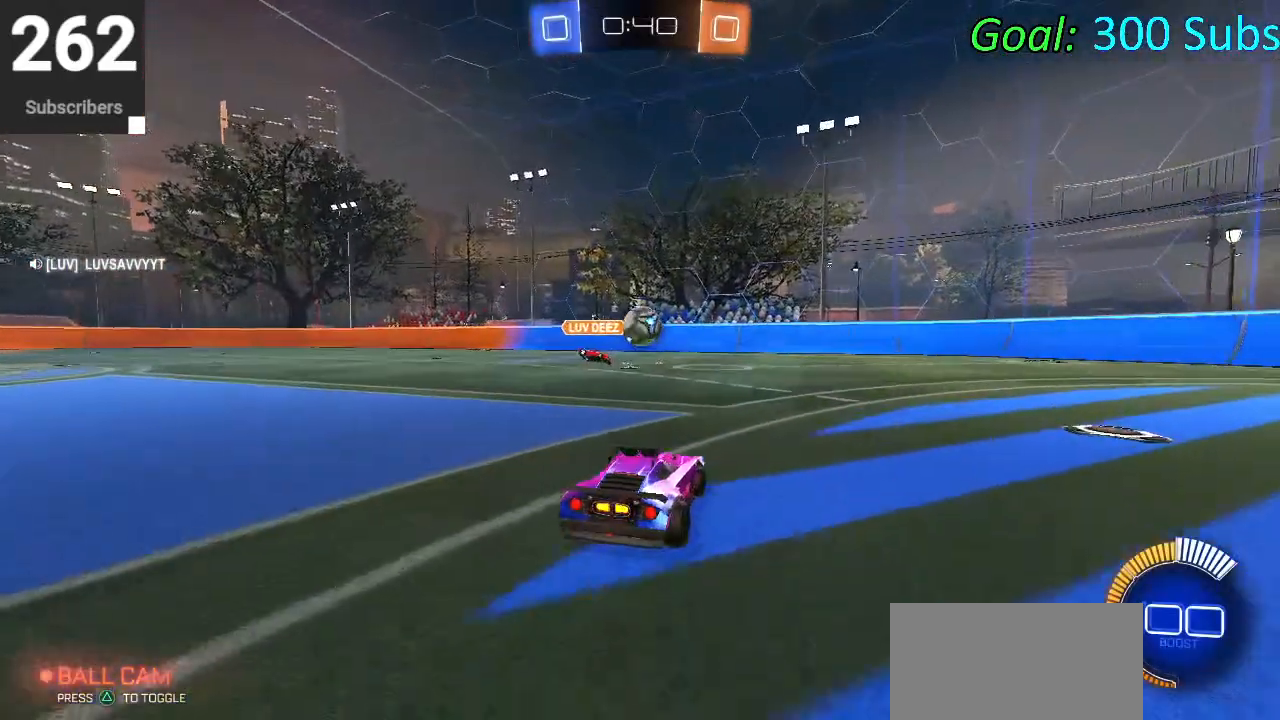
{"buttons": ["L1", "R1", "R2"], "left_stick": "center", "right_stick": "center", "events": [[50, "L2", "up"], [200, "R2", "down"], [383, "R1", "down"], [400, "L1", "down"]]}
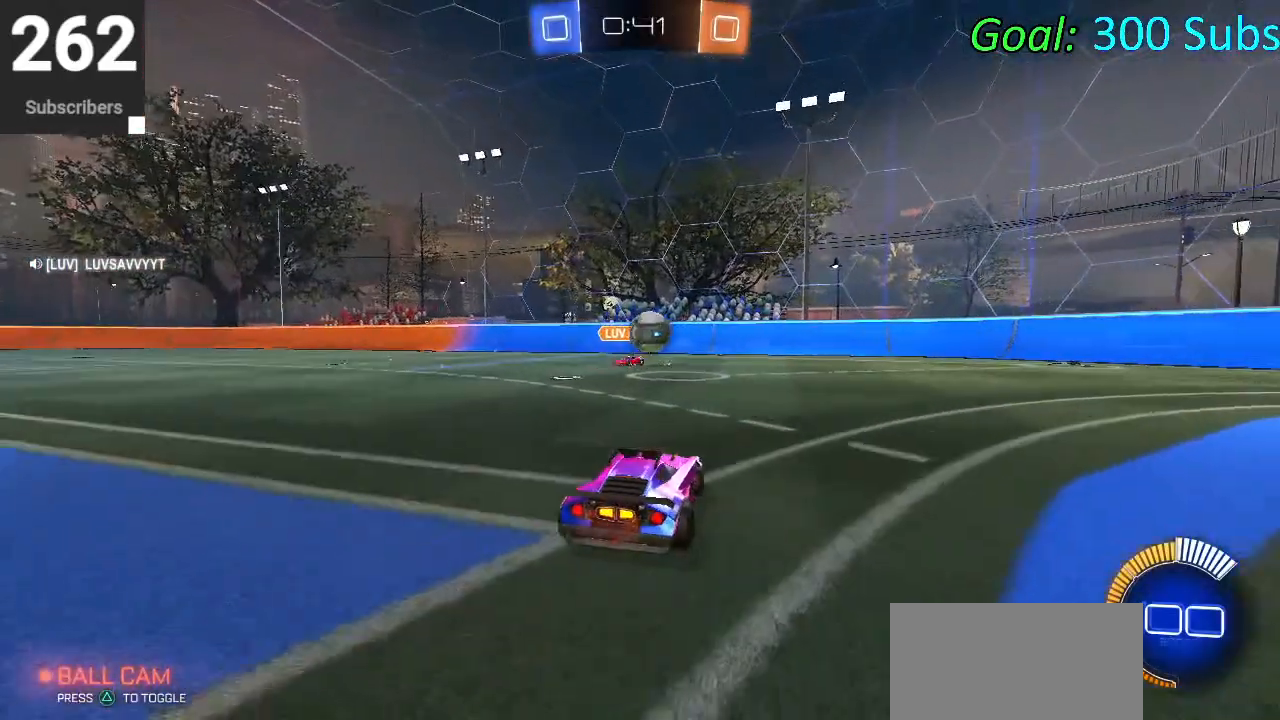
{"buttons": ["CIRCLE", "R2"], "left_stick": "right", "right_stick": "center", "events": [[17, "L1", "up"], [17, "R1", "up"], [133, "R2", "up"], [217, "R2", "down"], [400, "CIRCLE", "down"], [400, "left_stick", "right"]]}
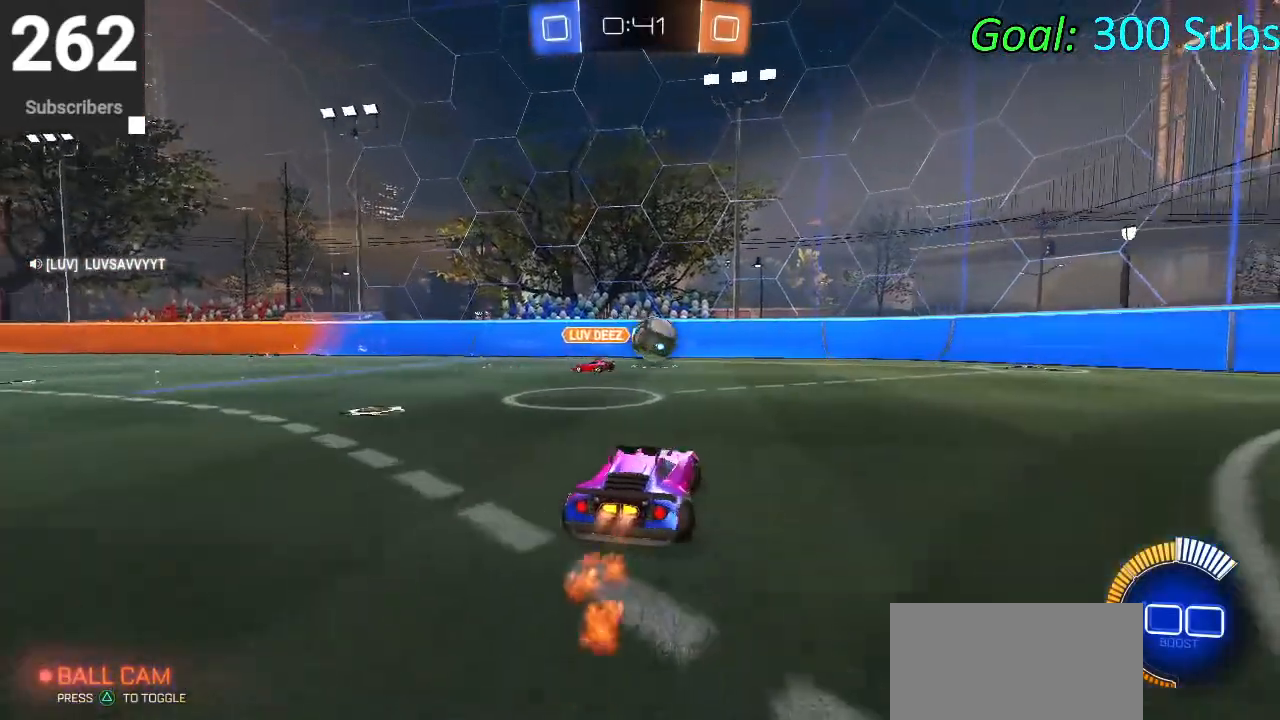
{"buttons": [], "left_stick": "down-left", "right_stick": "center", "events": [[67, "left_stick", "center"], [100, "CIRCLE", "up"], [183, "R2", "up"], [400, "left_stick", "down-left"]]}
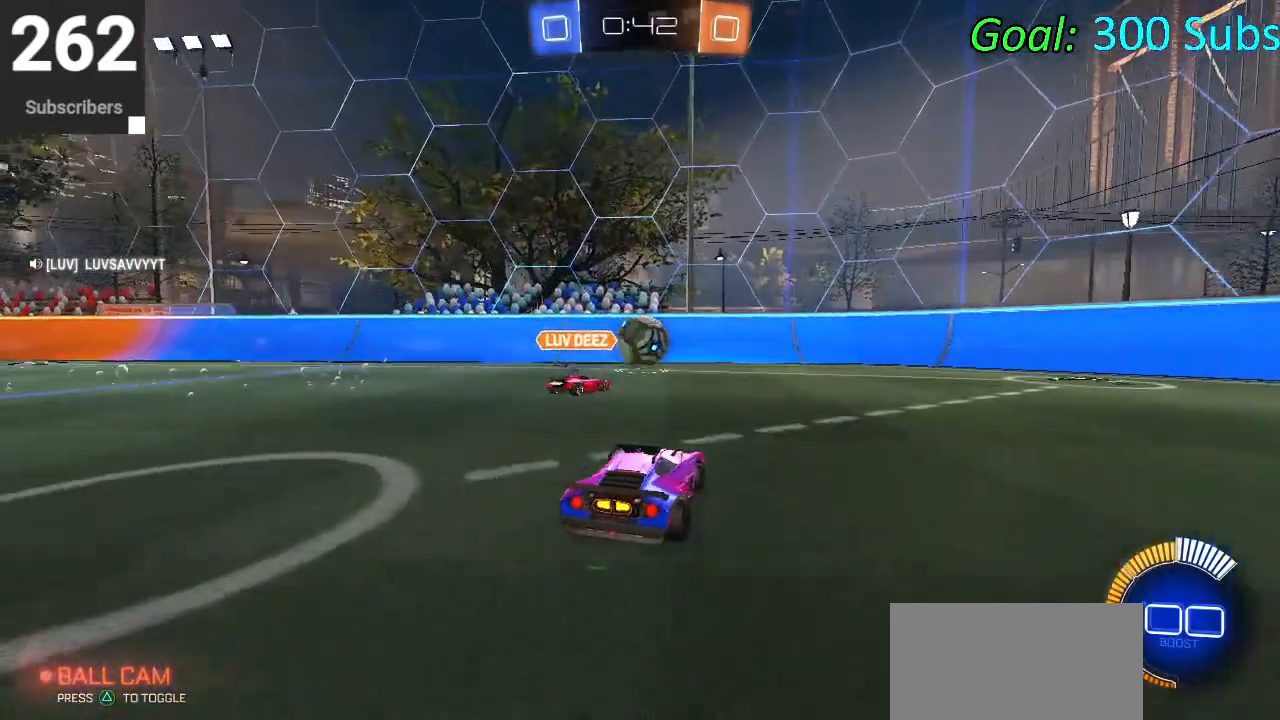
{"buttons": ["R2"], "left_stick": "center", "right_stick": "center", "events": [[150, "left_stick", "center"], [200, "L2", "down"], [383, "R2", "down"], [433, "L2", "up"]]}
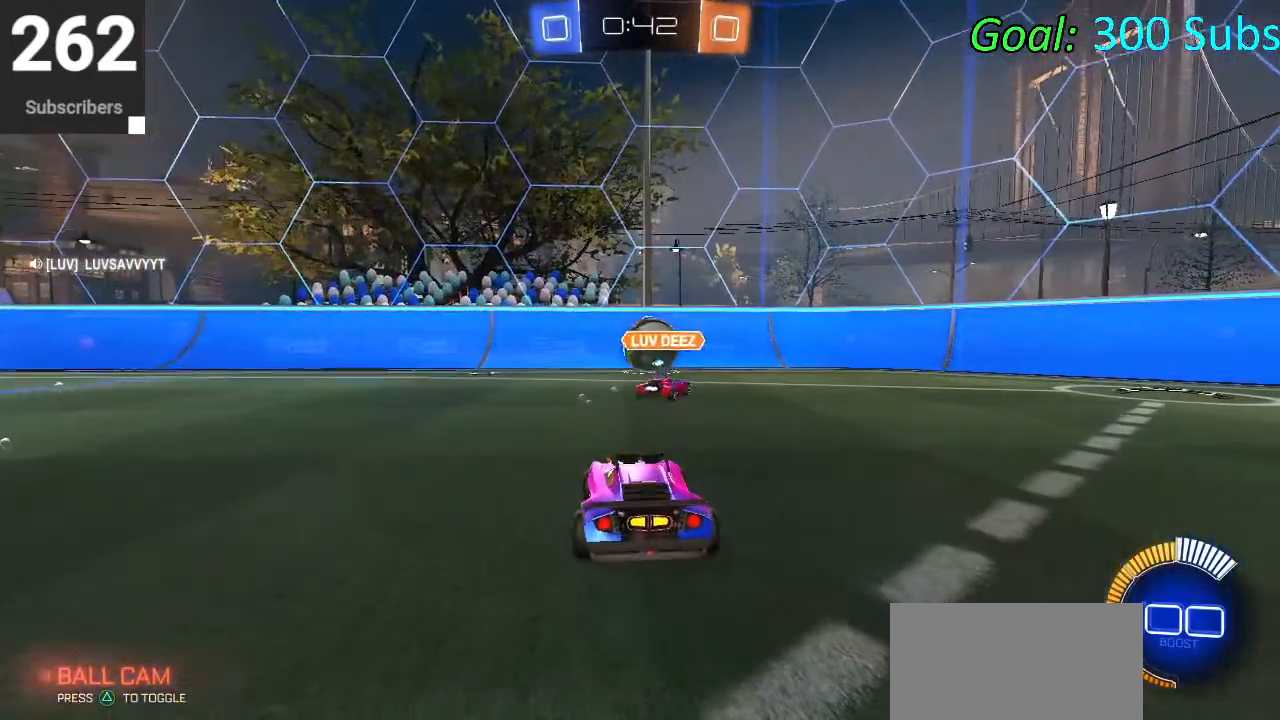
{"buttons": ["L2"], "left_stick": "up-right", "right_stick": "center", "events": [[333, "L2", "down"], [367, "left_stick", "up-right"], [400, "R2", "up"]]}
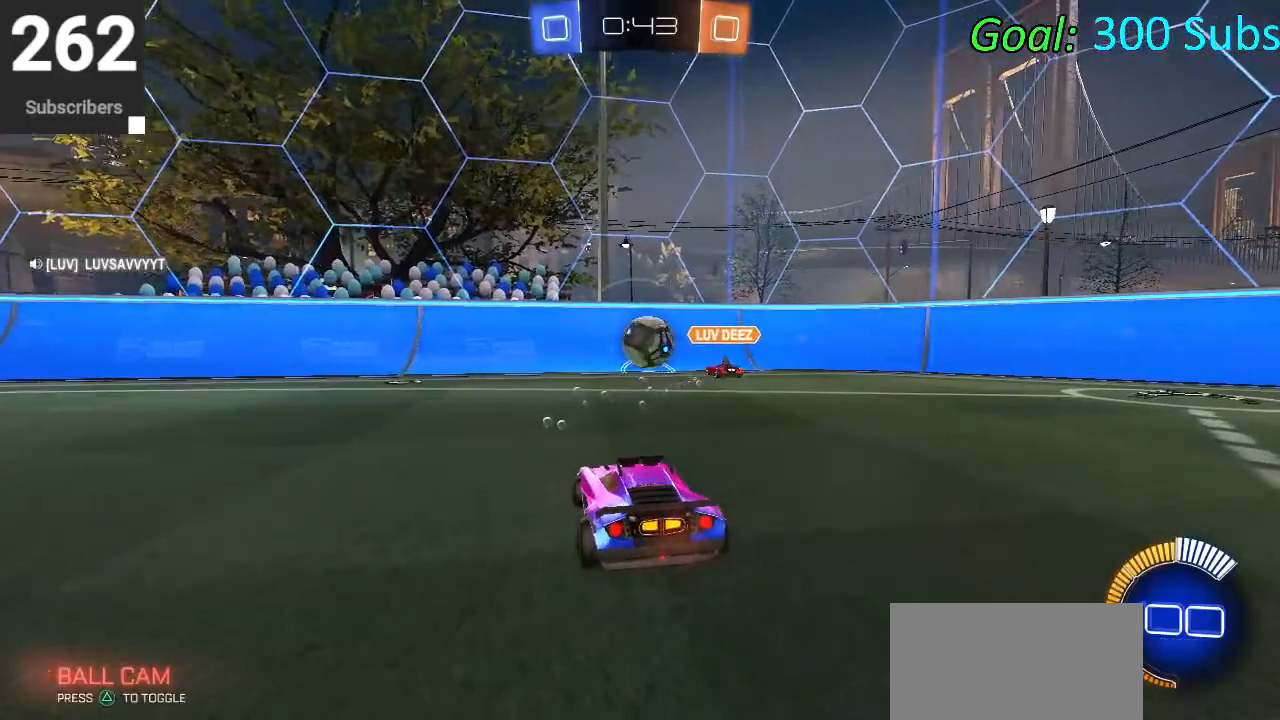
{"buttons": ["L2", "R2"], "left_stick": "down-left", "right_stick": "center", "events": [[117, "R2", "down"], [233, "left_stick", "center"], [400, "left_stick", "down-left"]]}
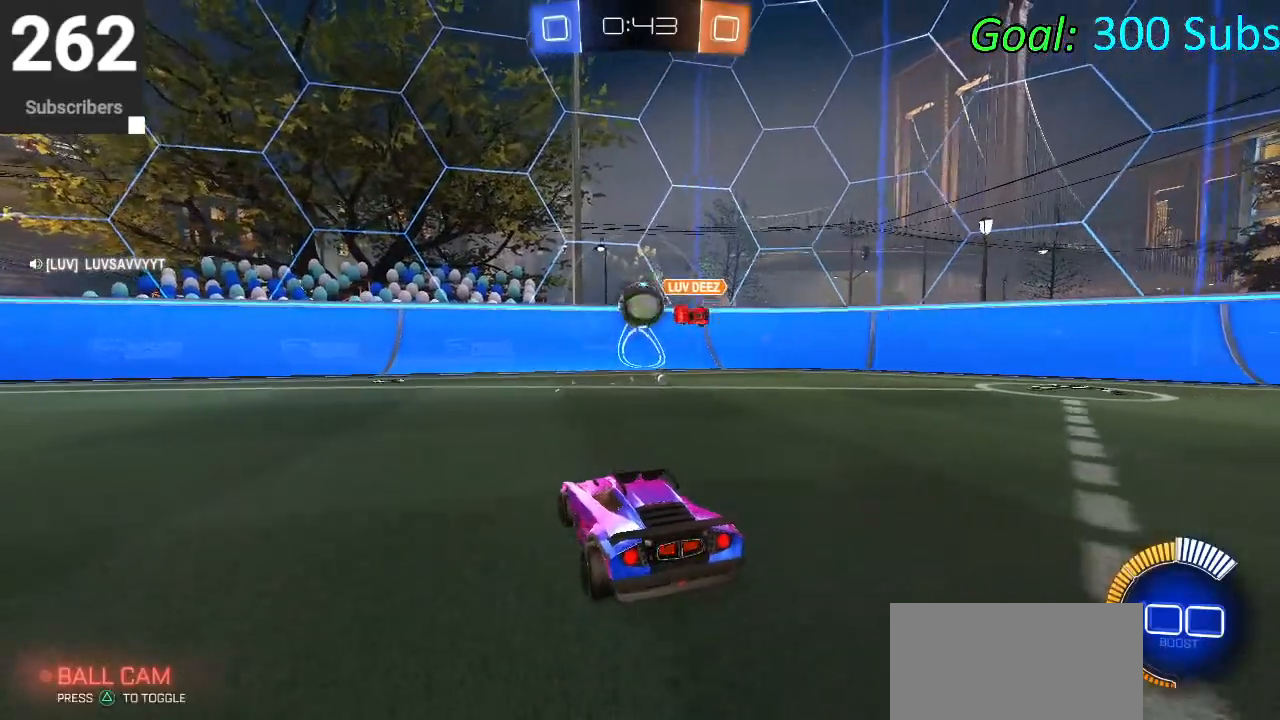
{"buttons": ["L2", "R2"], "left_stick": "right", "right_stick": "center", "events": [[150, "left_stick", "right"]]}
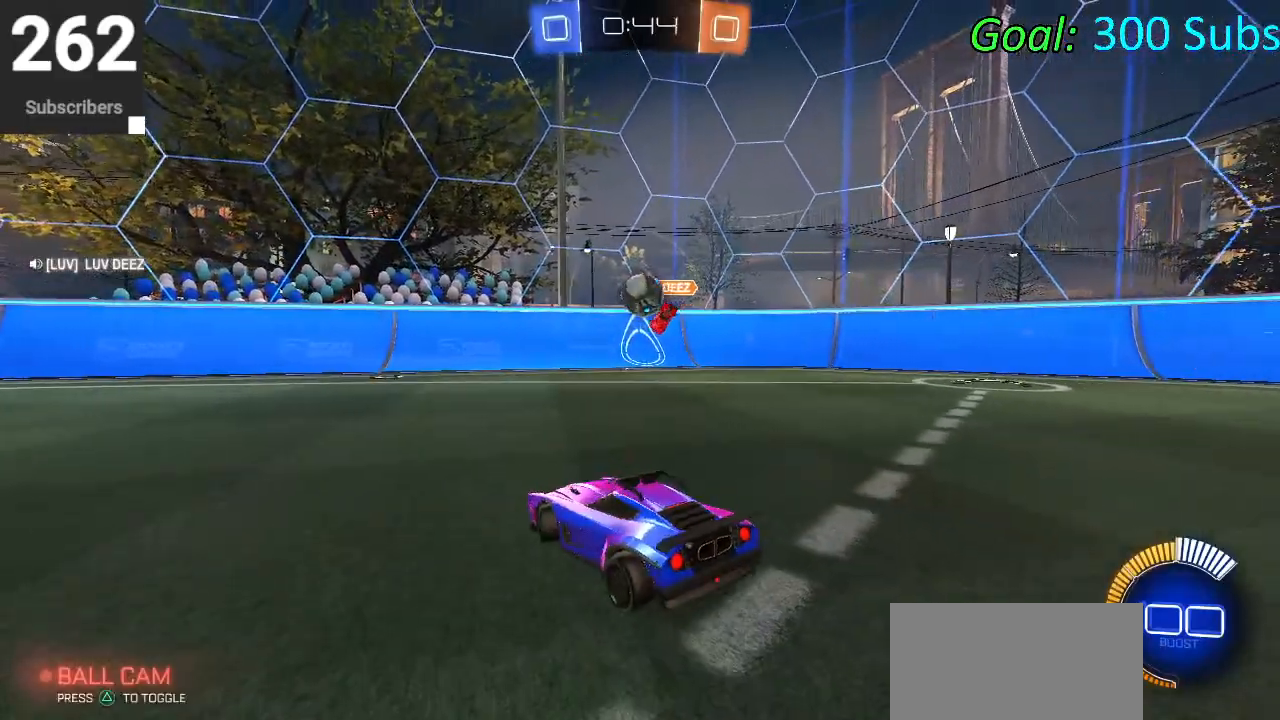
{"buttons": [], "left_stick": "right", "right_stick": "center", "events": [[83, "left_stick", "down-right"], [150, "CROSS", "down"], [183, "left_stick", "down"], [450, "CROSS", "up"], [450, "L2", "up"], [450, "R2", "up"], [500, "left_stick", "right"]]}
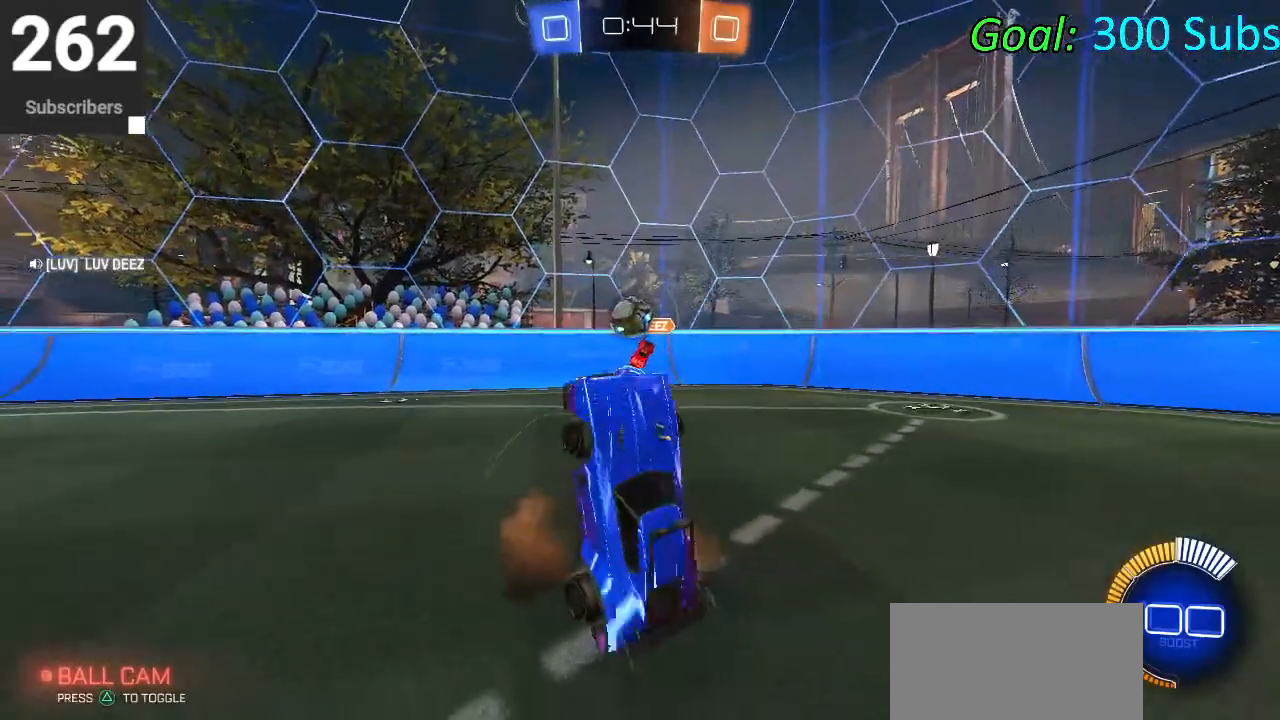
{"buttons": ["CIRCLE", "L1"], "left_stick": "left", "right_stick": "center", "events": [[83, "left_stick", "up-right"], [117, "L1", "down"], [217, "CIRCLE", "down"], [250, "left_stick", "up"], [500, "left_stick", "left"]]}
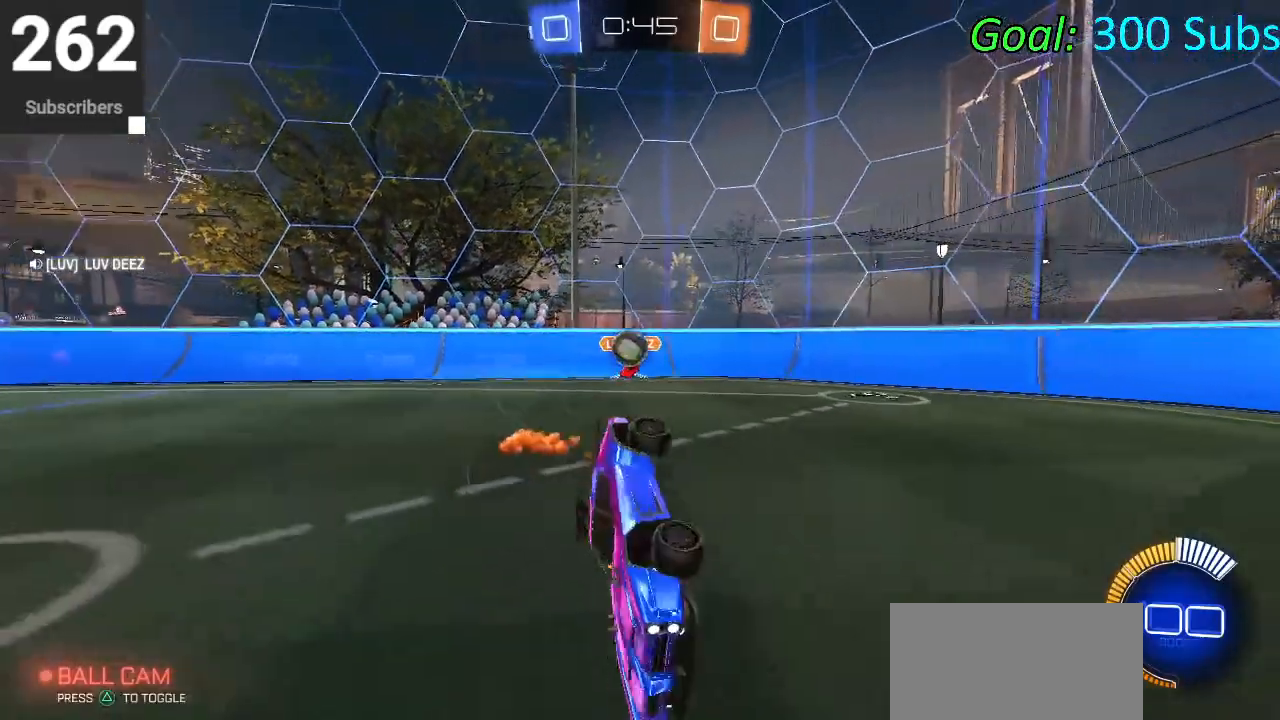
{"buttons": ["CIRCLE"], "left_stick": "left", "right_stick": "center", "events": [[17, "CIRCLE", "up"], [233, "L1", "up"], [283, "CIRCLE", "down"]]}
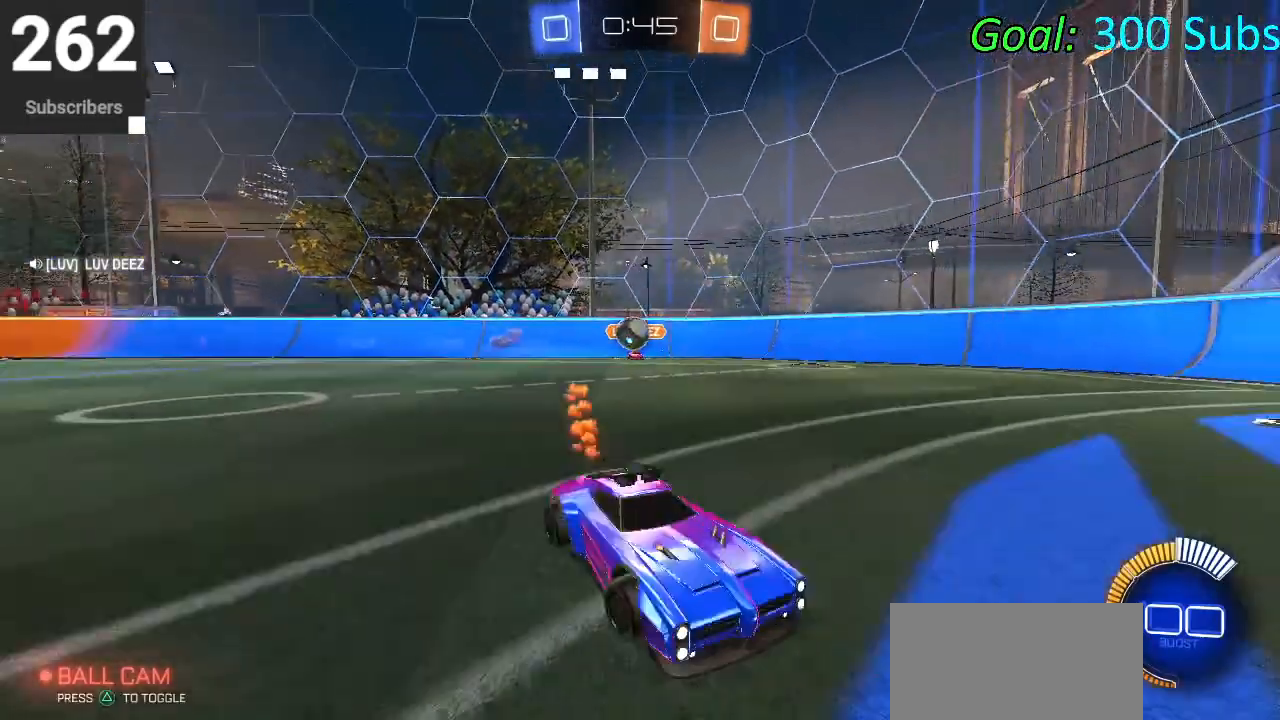
{"buttons": ["CROSS", "CIRCLE", "L1", "R2"], "left_stick": "left", "right_stick": "center", "events": [[117, "CIRCLE", "up"], [200, "R2", "down"], [283, "TRIANGLE", "down"], [317, "CIRCLE", "down"], [417, "CROSS", "down"], [450, "L1", "down"], [450, "TRIANGLE", "up"]]}
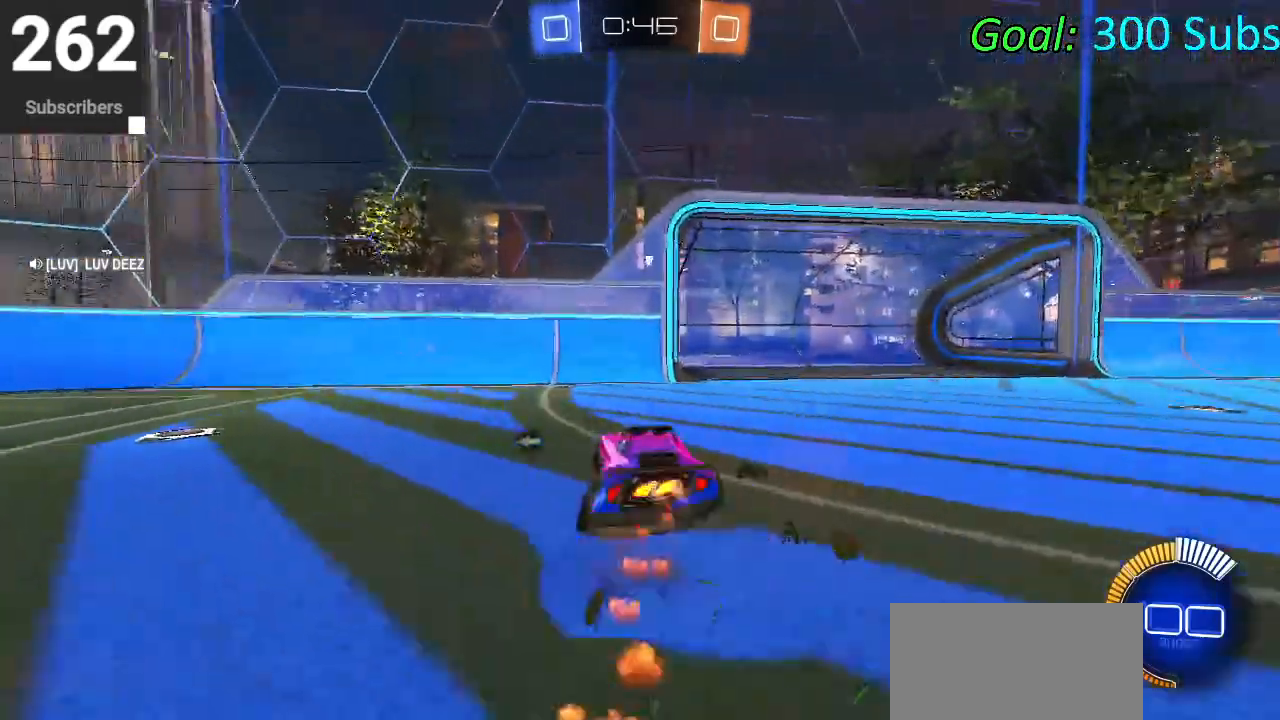
{"buttons": ["CIRCLE", "R2"], "left_stick": "left", "right_stick": "center", "events": [[67, "CROSS", "up"], [117, "TRIANGLE", "down"], [283, "L1", "up"], [283, "TRIANGLE", "up"]]}
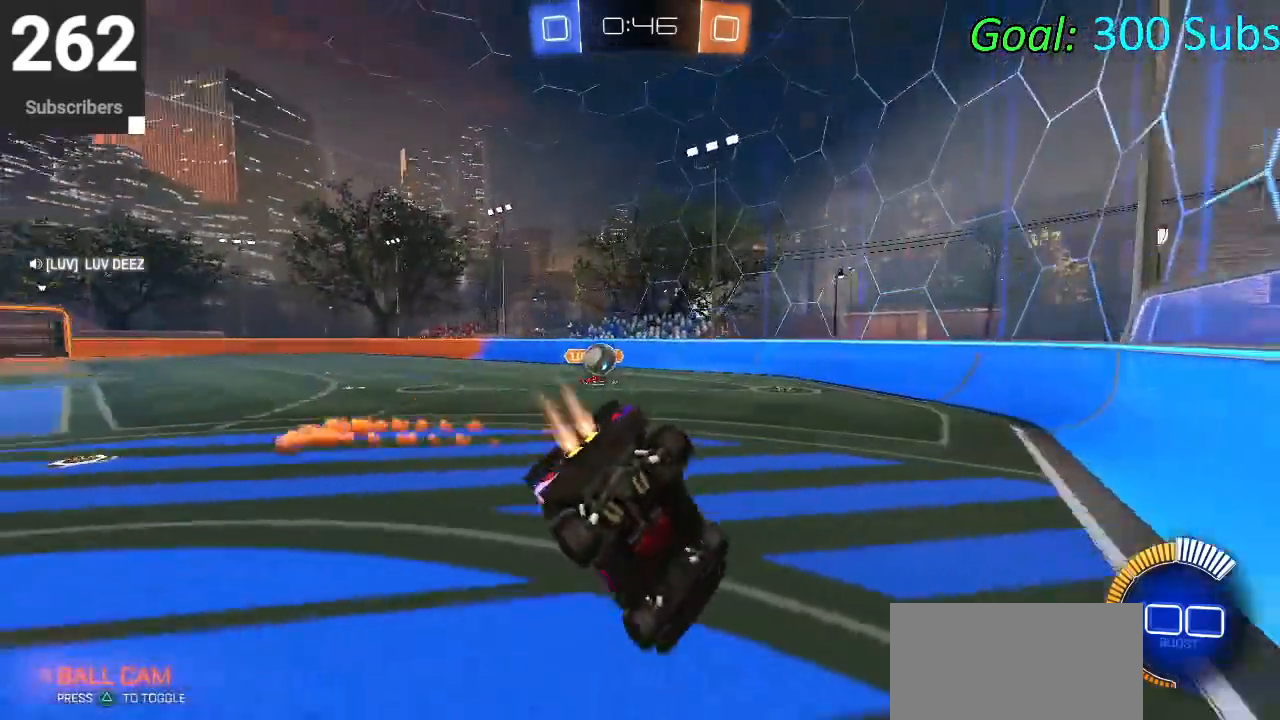
{"buttons": ["L2"], "left_stick": "center", "right_stick": "center", "events": [[17, "left_stick", "center"], [133, "left_stick", "left"], [267, "CIRCLE", "up"], [267, "L2", "down"], [300, "R2", "up"], [317, "left_stick", "center"]]}
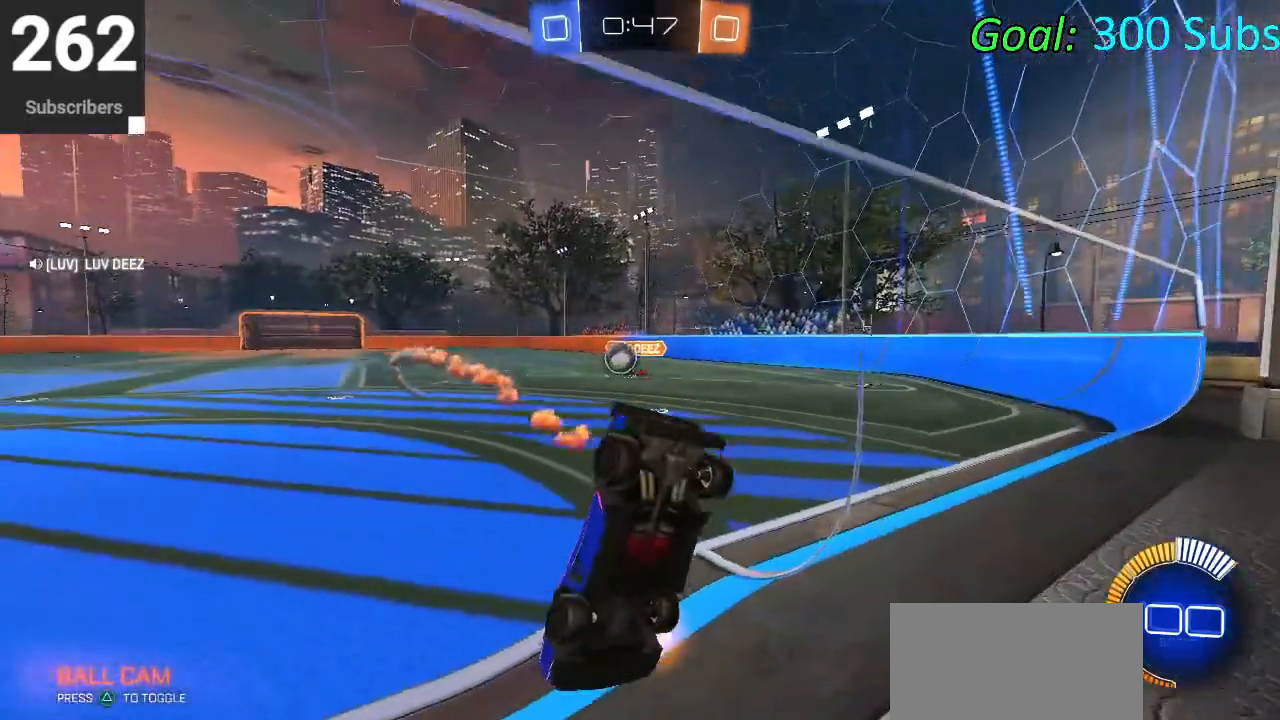
{"buttons": ["R2"], "left_stick": "center", "right_stick": "center", "events": [[67, "left_stick", "up-right"], [433, "L2", "up"], [433, "R2", "down"], [433, "left_stick", "center"]]}
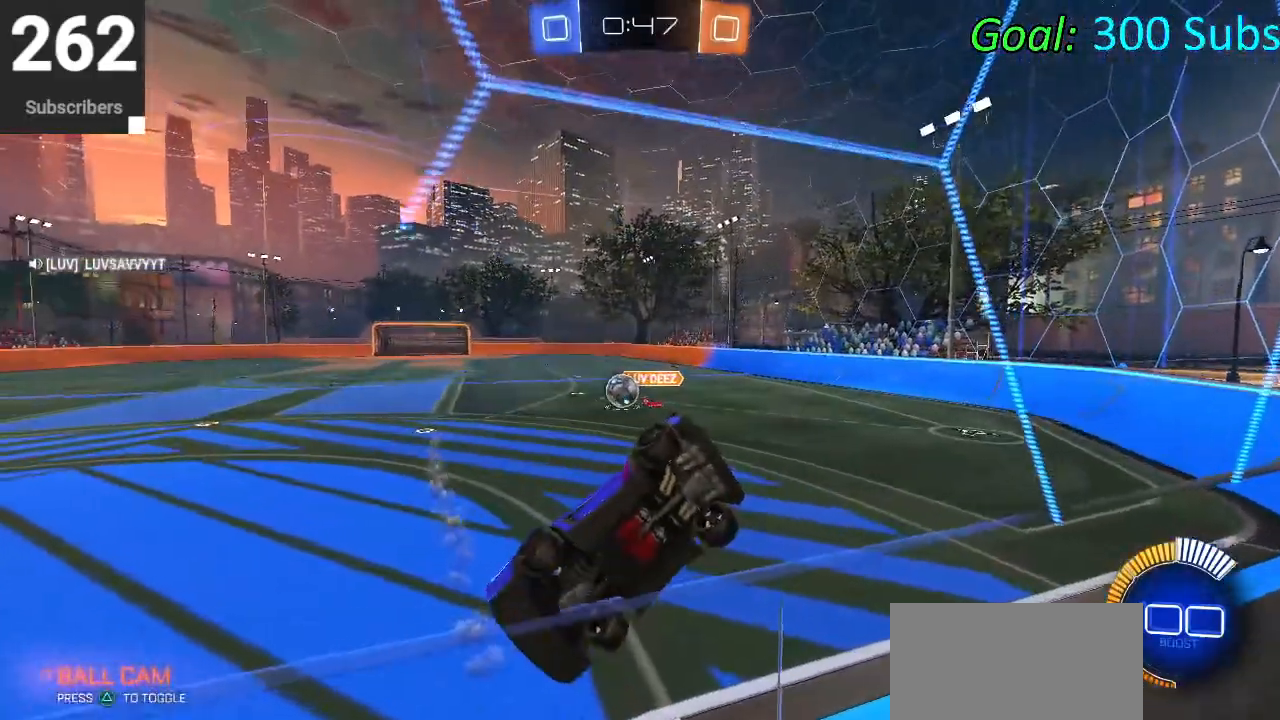
{"buttons": ["R2"], "left_stick": "up-right", "right_stick": "center", "events": [[33, "CIRCLE", "down"], [200, "left_stick", "up-right"], [217, "R1", "down"], [283, "L1", "down"], [367, "R1", "up"], [433, "L1", "up"], [467, "CIRCLE", "up"]]}
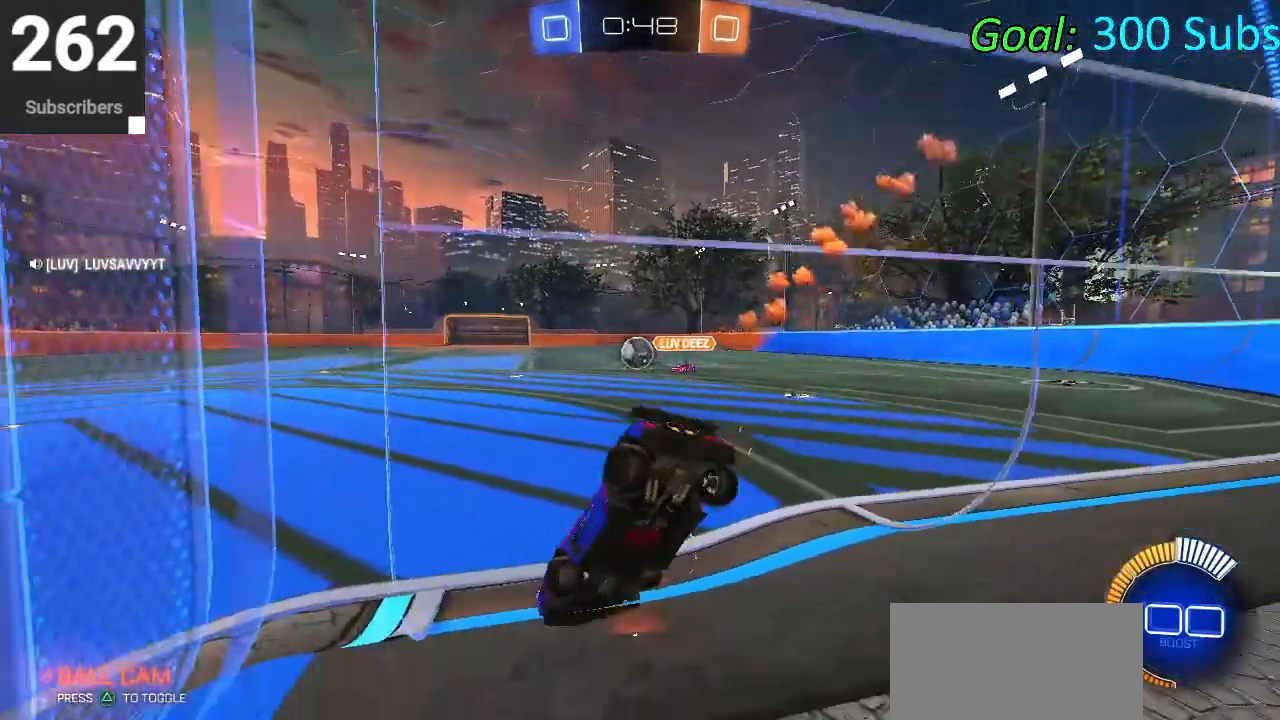
{"buttons": ["L1", "R1", "R2"], "left_stick": "center", "right_stick": "center", "events": [[17, "R2", "up"], [17, "left_stick", "center"], [50, "L2", "down"], [250, "L2", "up"], [333, "R2", "down"], [367, "R1", "down"], [417, "L1", "down"]]}
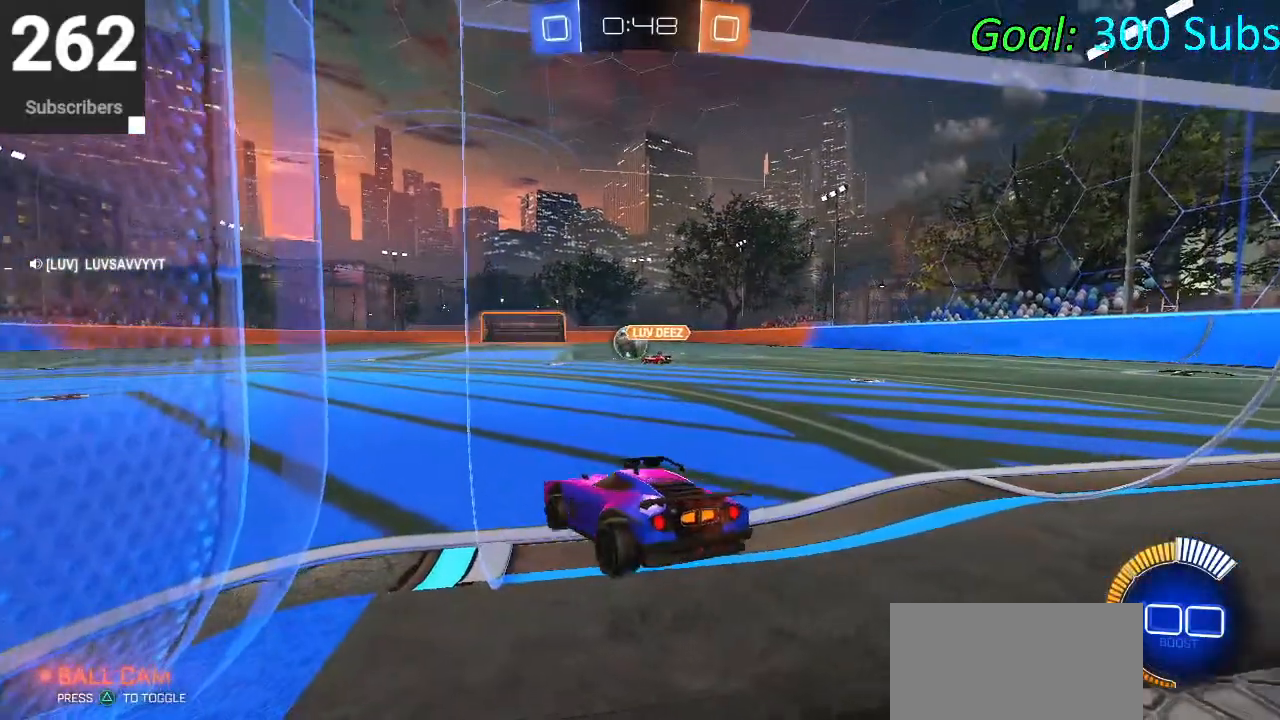
{"buttons": ["R2"], "left_stick": "center", "right_stick": "center", "events": [[33, "R1", "up"], [50, "L1", "up"], [300, "L1", "down"], [300, "R1", "down"], [417, "L1", "up"], [450, "R1", "up"]]}
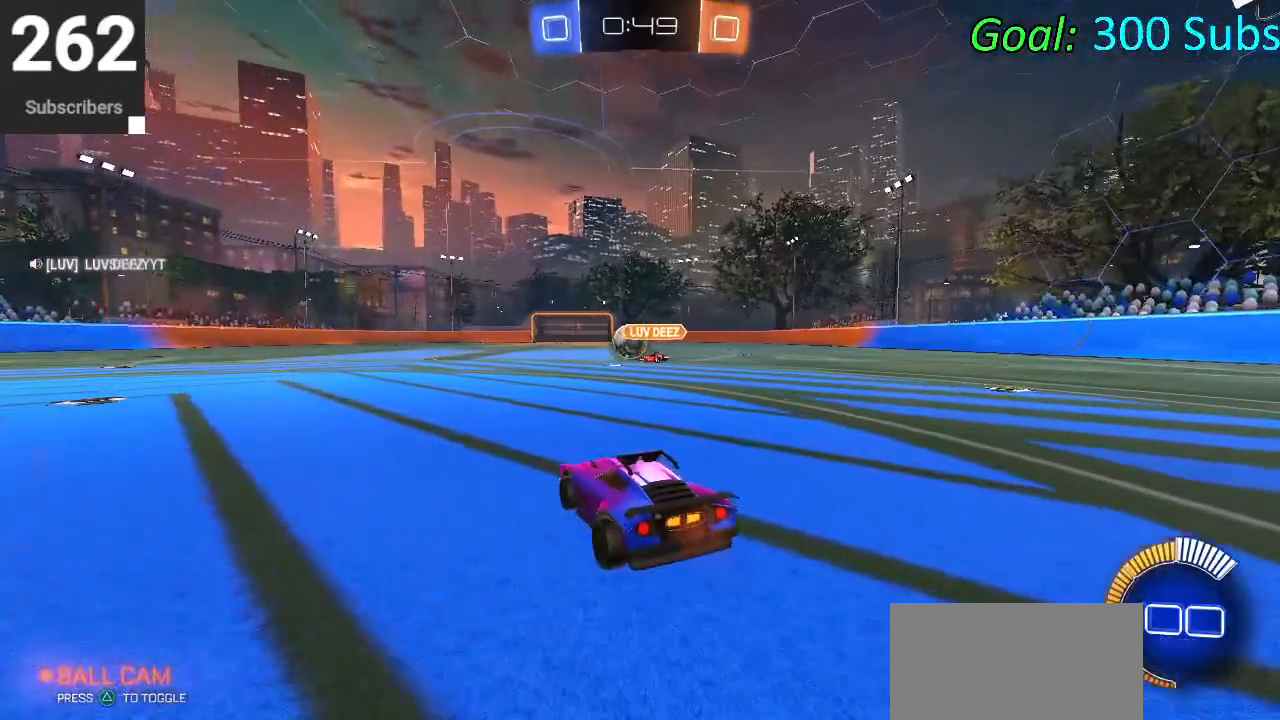
{"buttons": ["R2"], "left_stick": "right", "right_stick": "center", "events": [[433, "left_stick", "right"]]}
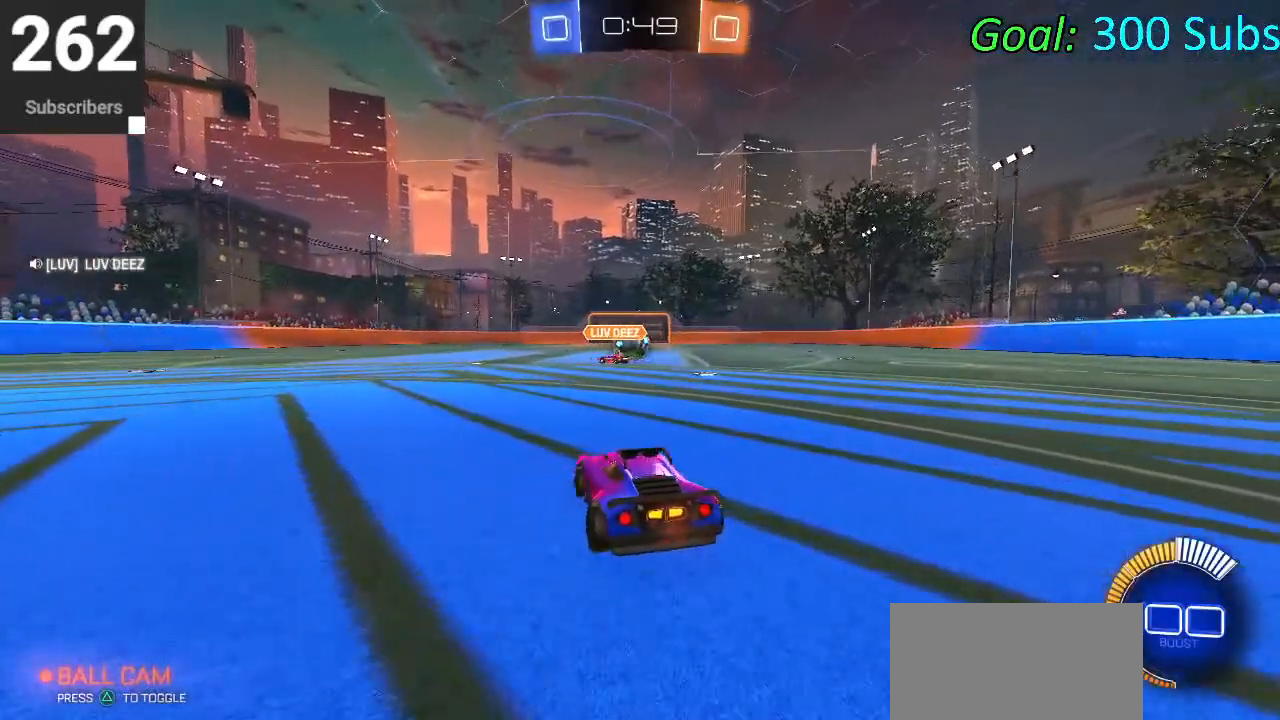
{"buttons": ["R2"], "left_stick": "center", "right_stick": "center", "events": [[167, "left_stick", "center"]]}
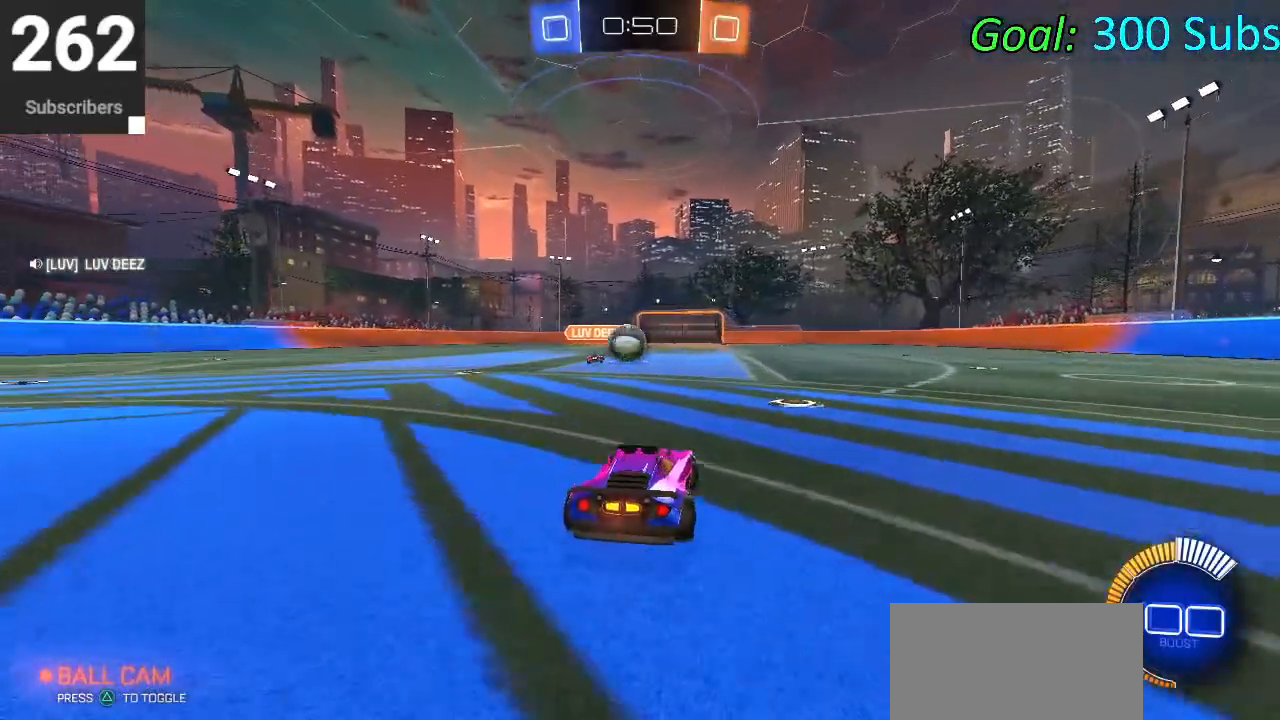
{"buttons": ["R2"], "left_stick": "center", "right_stick": "center", "events": []}
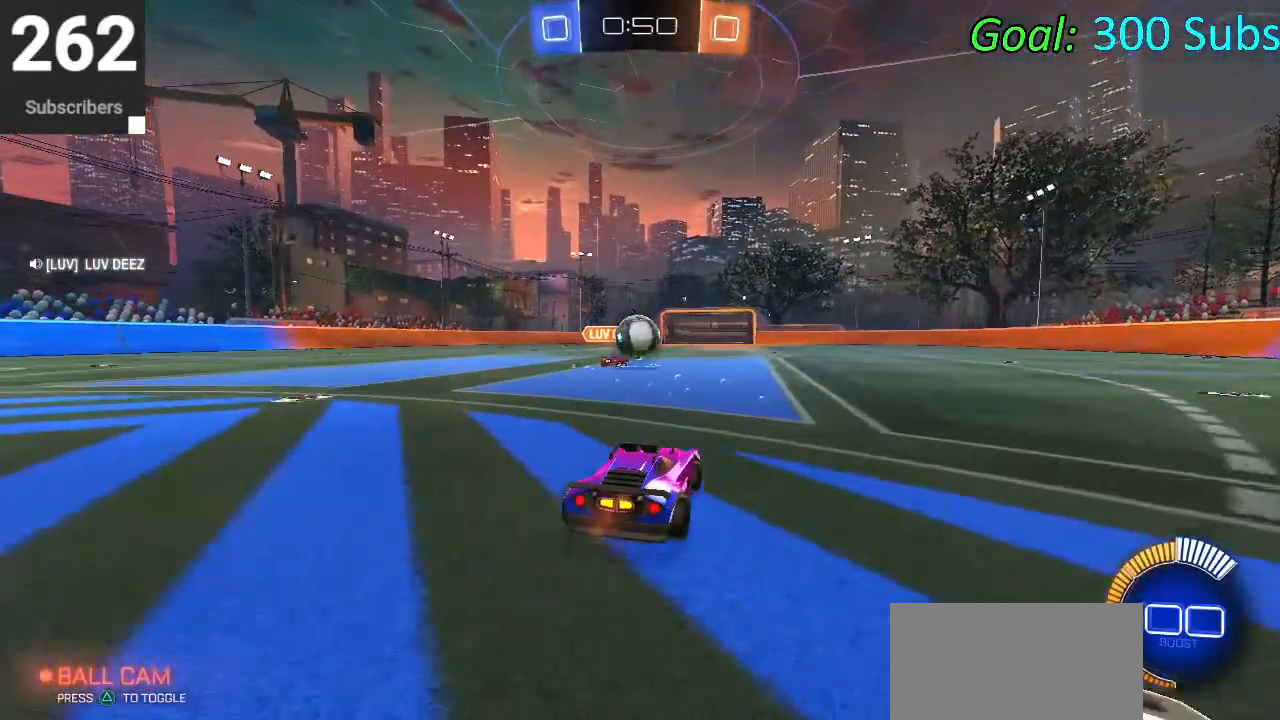
{"buttons": [], "left_stick": "down-left", "right_stick": "center", "events": [[433, "left_stick", "down-left"], [500, "R2", "up"]]}
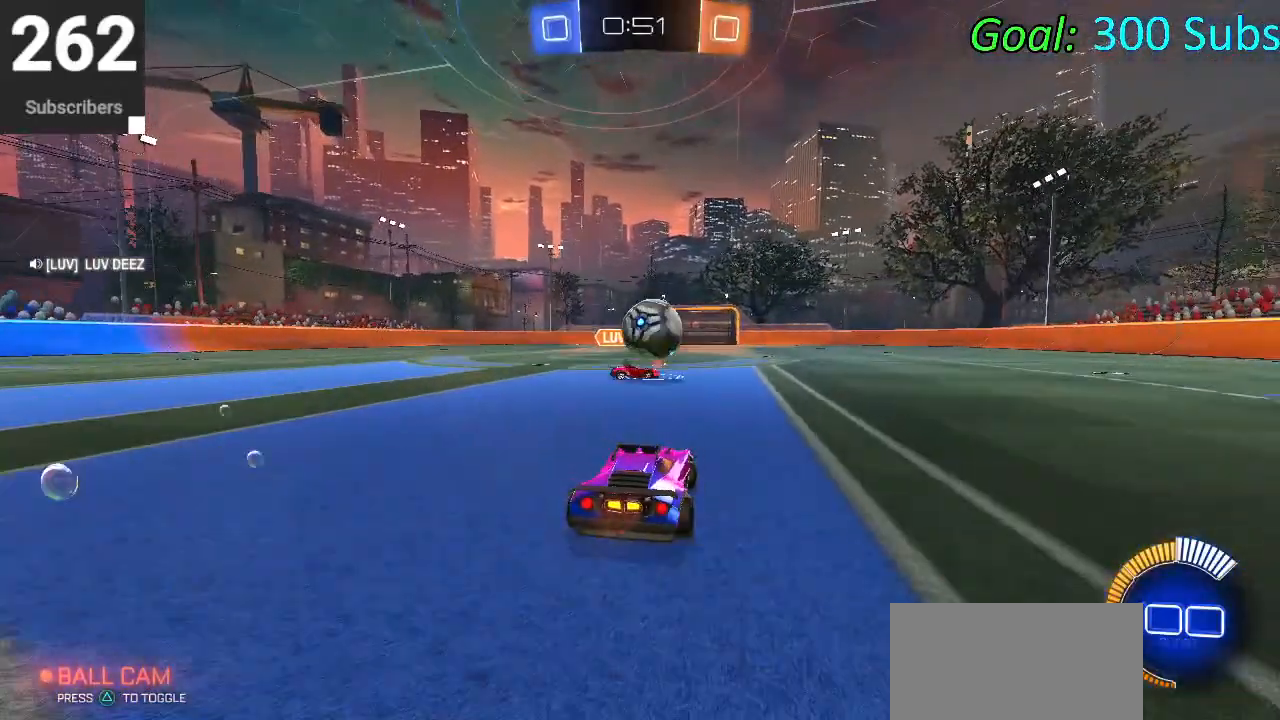
{"buttons": ["R2"], "left_stick": "center", "right_stick": "center", "events": [[133, "left_stick", "center"], [217, "L2", "down"], [400, "R2", "down"], [433, "L2", "up"]]}